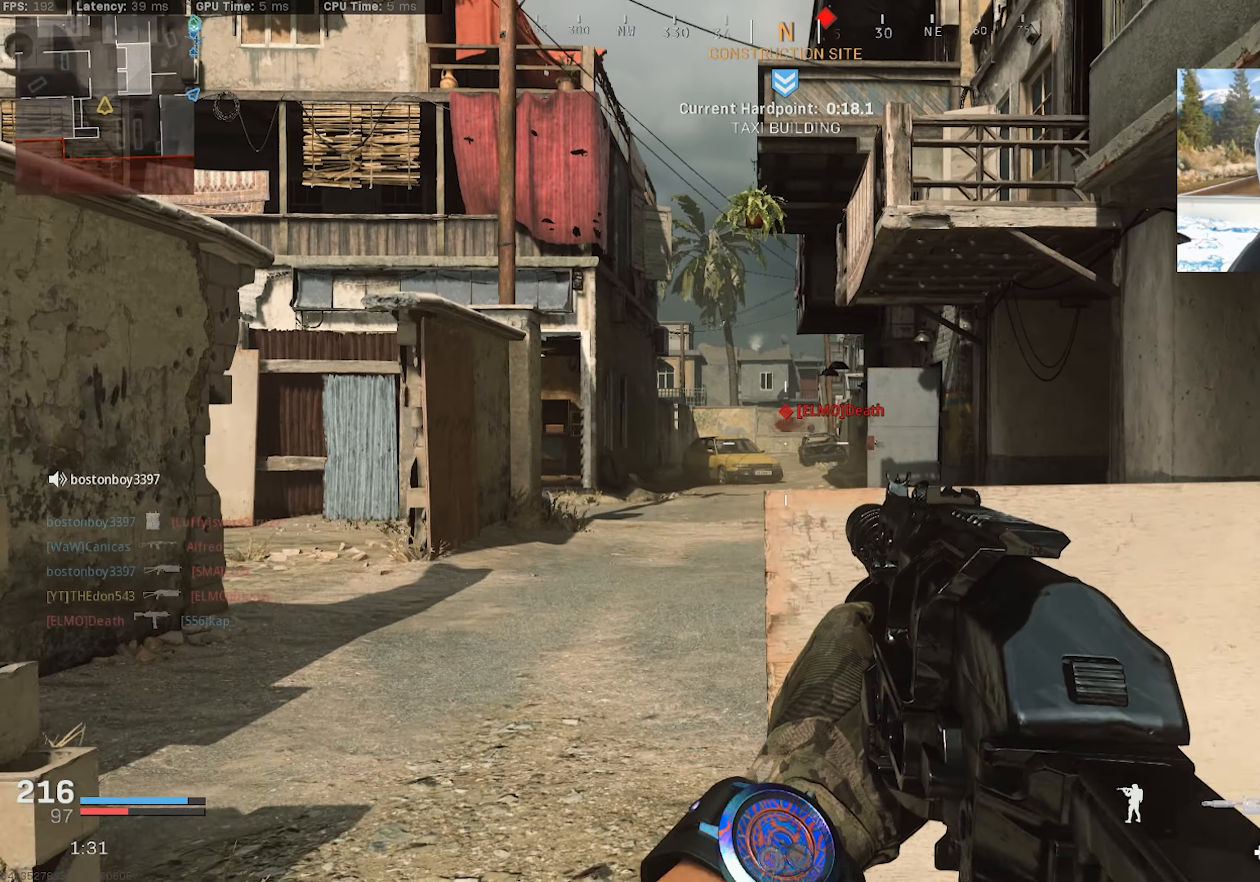
Gameplay with a controller (PlayStation layout); each line is a JSON object with the inputs held at the frame after it. "events" lists button and stick changes between this image and that frame as [ms after this image, input, new state], when the widget could be followed in between.
{"buttons": ["L2", "R2"], "left_stick": "right", "right_stick": "down", "events": [[66, "right_stick", "up"], [133, "R2", "down"], [166, "left_stick", "right"], [200, "right_stick", "center"], [316, "right_stick", "down-left"], [383, "right_stick", "down"]]}
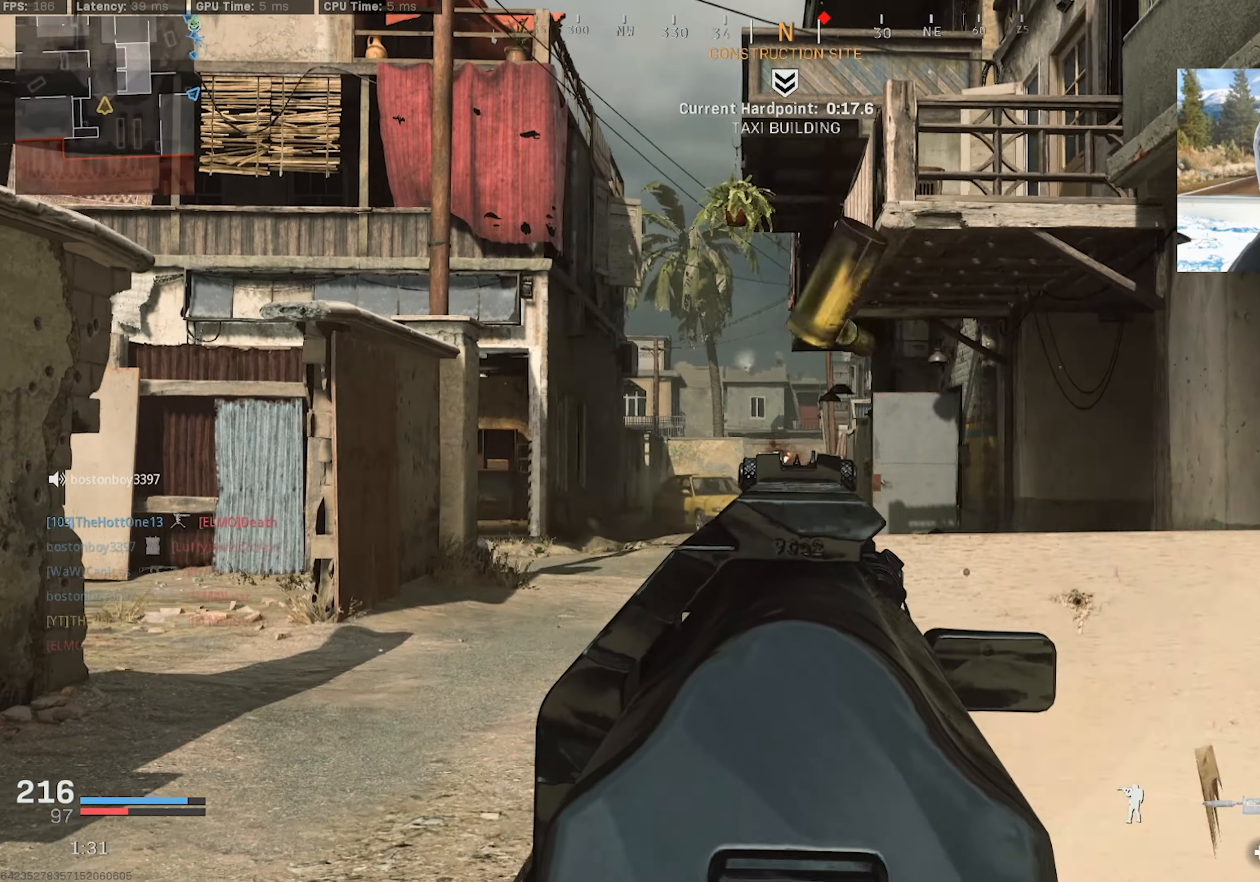
{"buttons": ["L3"], "left_stick": "up-right", "right_stick": "right", "events": [[216, "L2", "up"], [250, "right_stick", "right"], [283, "R2", "up"], [316, "left_stick", "up-right"], [366, "L3", "down"]]}
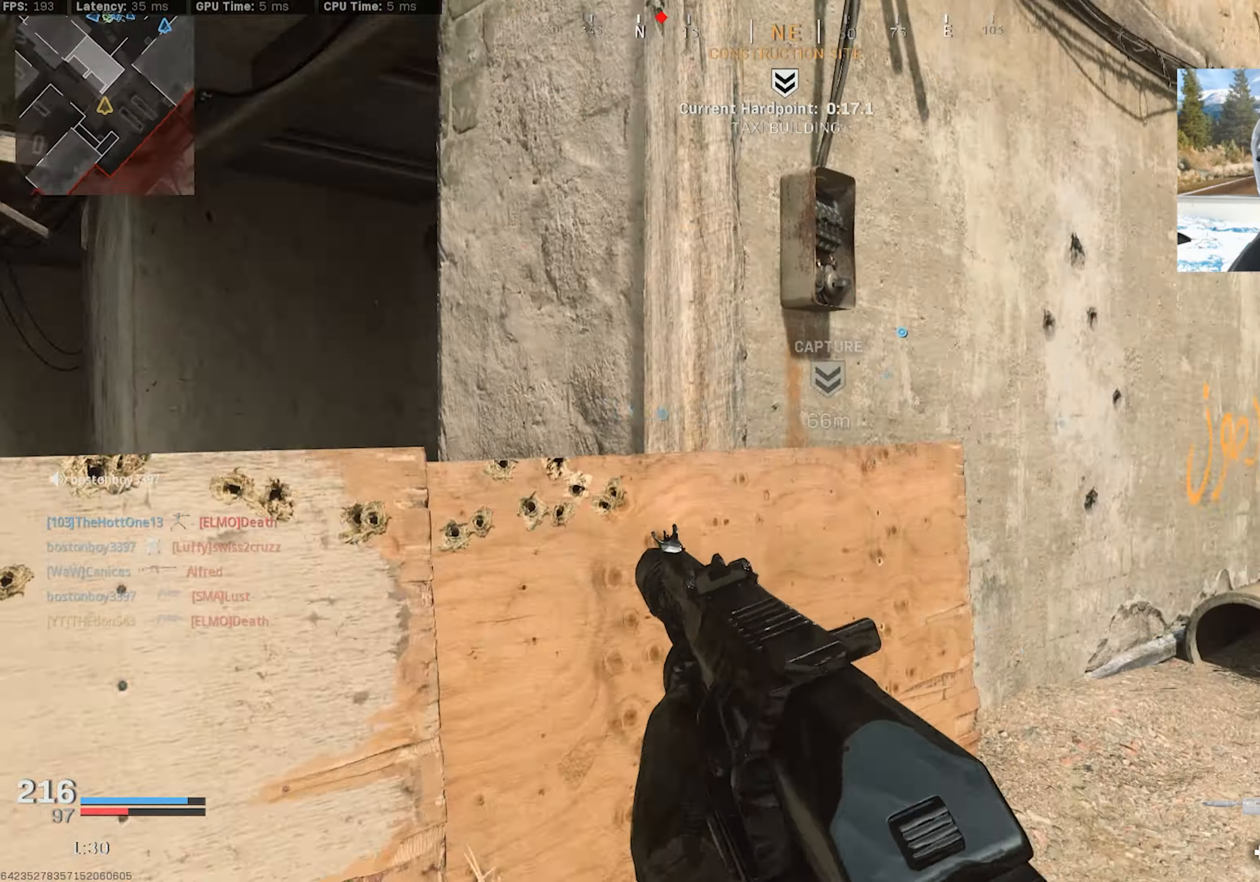
{"buttons": [], "left_stick": "up", "right_stick": "center", "events": [[116, "L3", "up"], [150, "right_stick", "center"], [166, "L3", "down"], [283, "L3", "up"], [283, "left_stick", "up"], [333, "L3", "down"], [433, "L3", "up"]]}
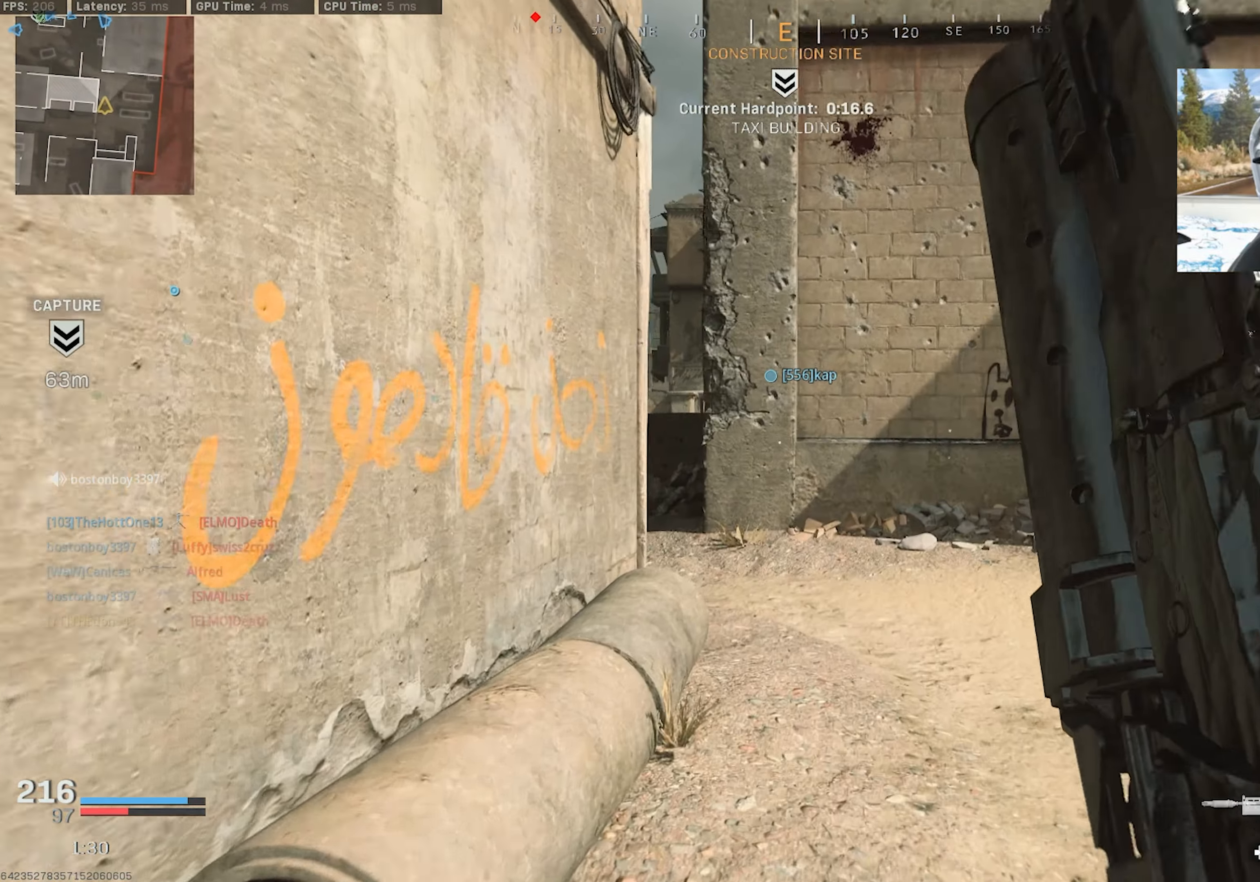
{"buttons": [], "left_stick": "up", "right_stick": "left", "events": [[33, "L3", "down"], [400, "L3", "up"], [483, "right_stick", "left"]]}
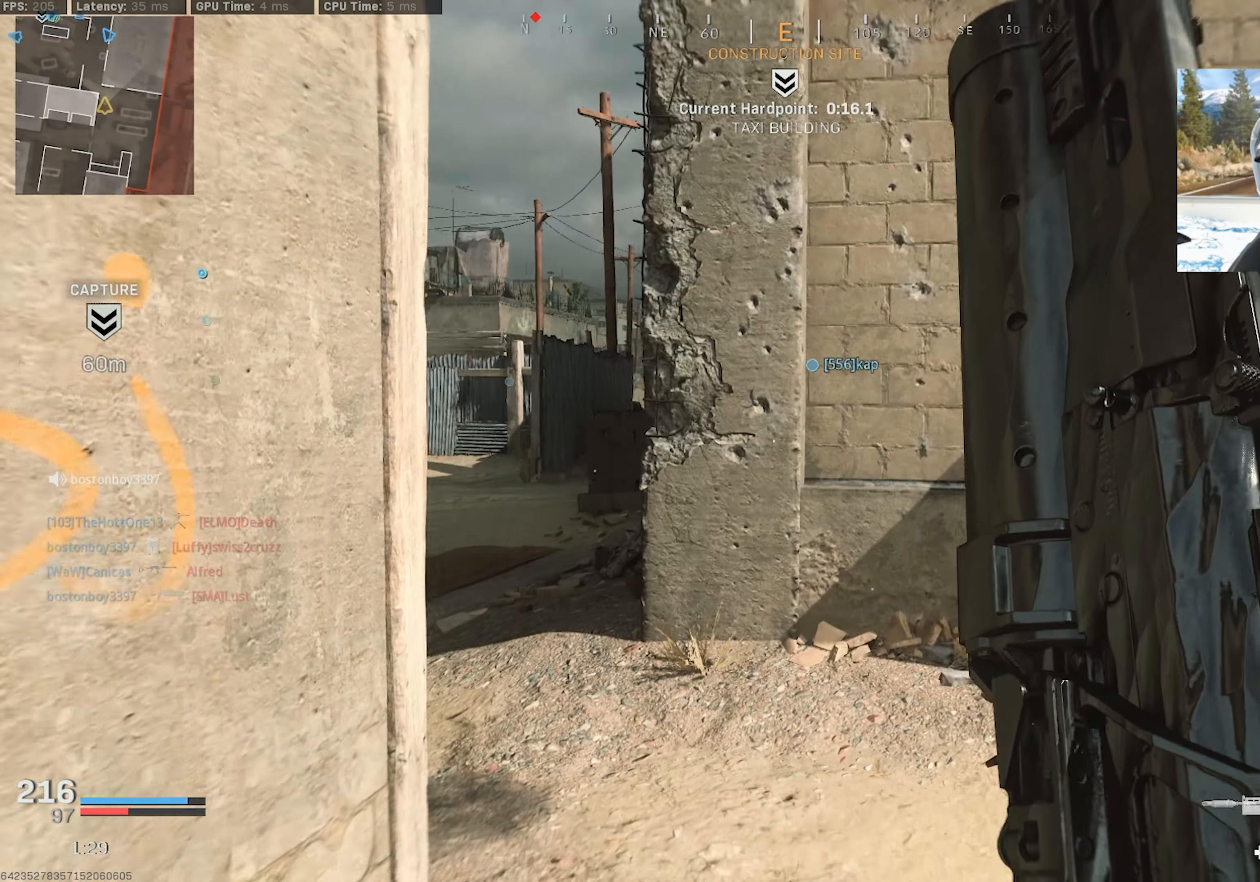
{"buttons": [], "left_stick": "up", "right_stick": "center", "events": [[250, "L3", "down"], [316, "L3", "up"], [400, "right_stick", "center"], [416, "L3", "down"], [500, "L3", "up"]]}
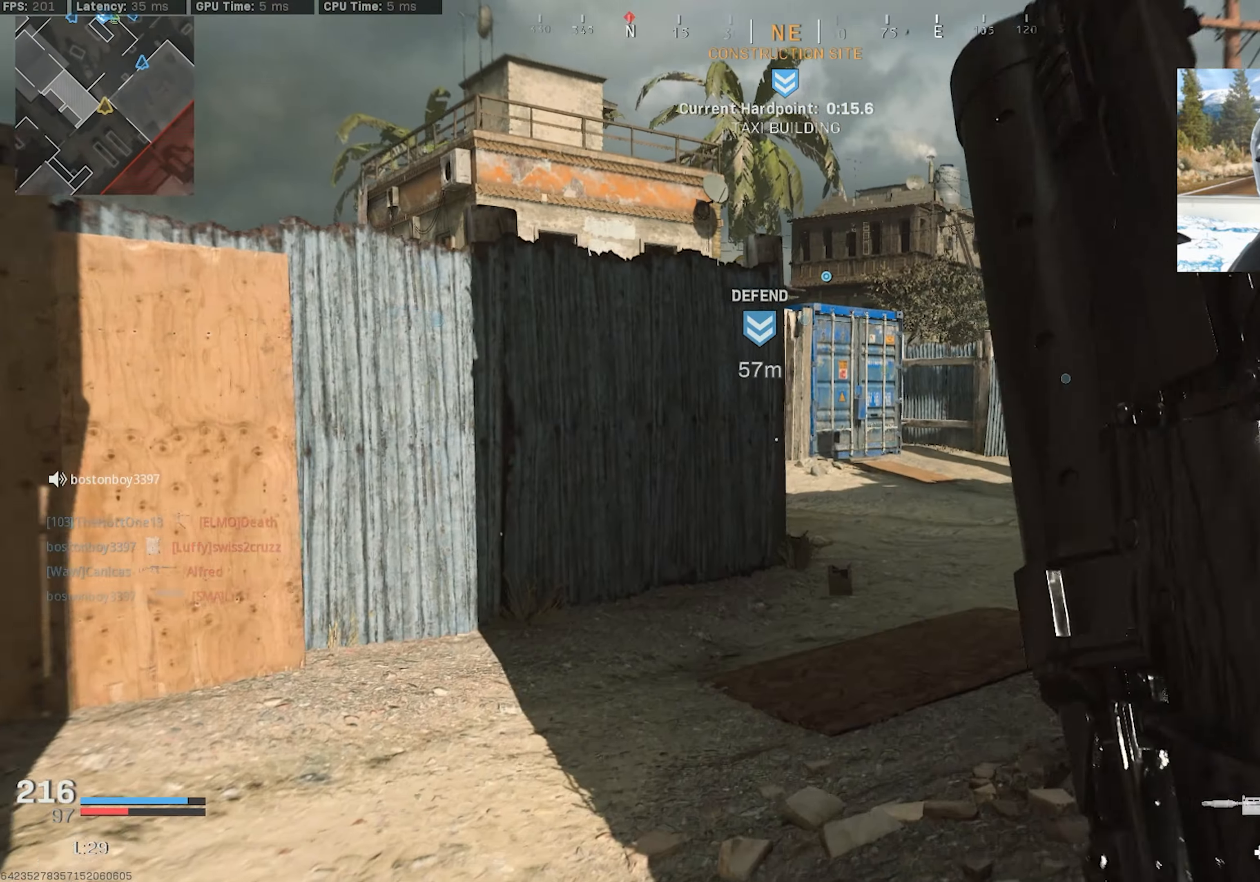
{"buttons": ["R3"], "left_stick": "up-right", "right_stick": "center", "events": [[116, "L3", "down"], [166, "L3", "up"], [250, "left_stick", "up-right"], [266, "L3", "down"], [350, "L3", "up"], [433, "R3", "down"]]}
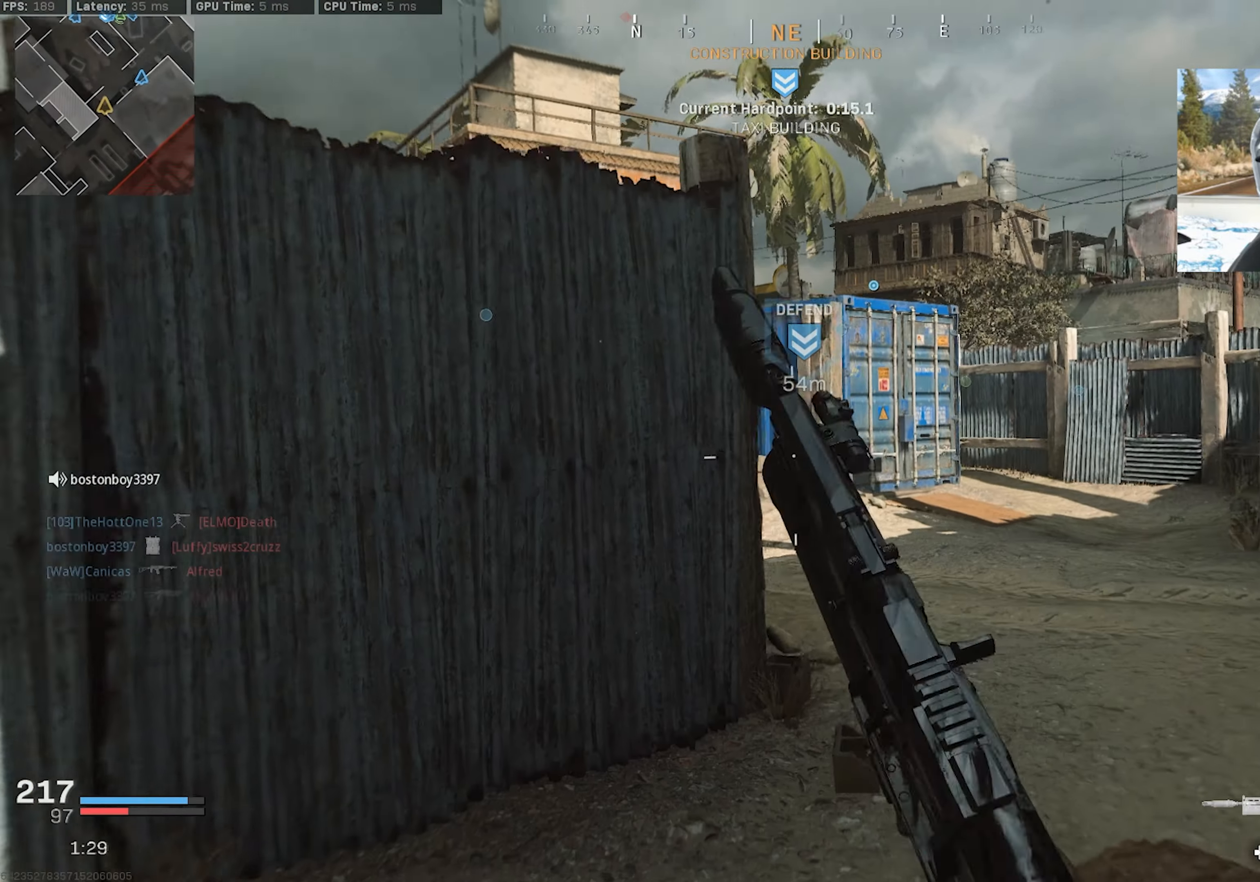
{"buttons": [], "left_stick": "up-right", "right_stick": "left", "events": [[33, "R3", "up"], [33, "right_stick", "left"], [133, "left_stick", "right"], [200, "R3", "down"], [216, "CROSS", "down"], [316, "left_stick", "up-right"], [333, "CROSS", "up"], [333, "R3", "up"], [400, "L3", "down"], [483, "L3", "up"]]}
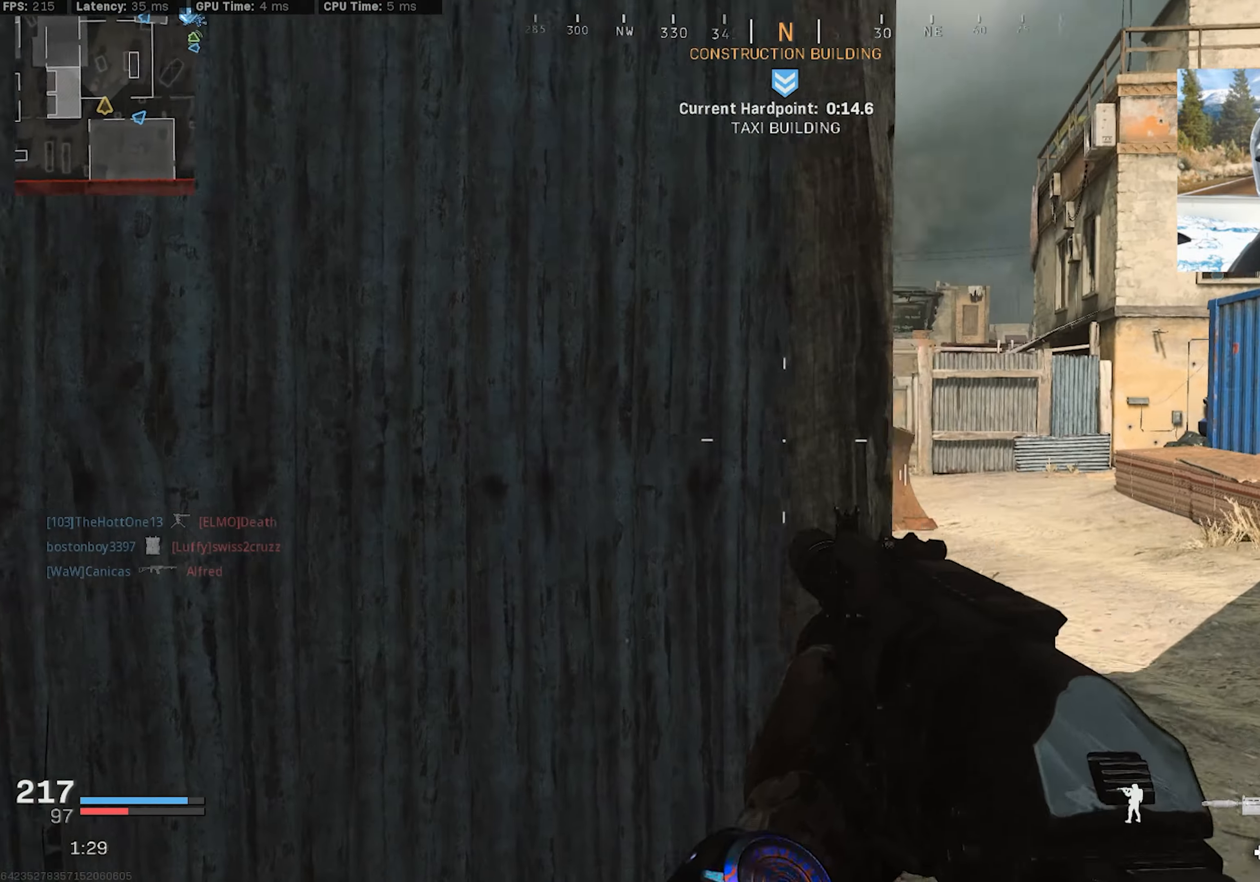
{"buttons": [], "left_stick": "left", "right_stick": "center", "events": [[83, "right_stick", "center"], [366, "left_stick", "up-left"], [433, "left_stick", "left"]]}
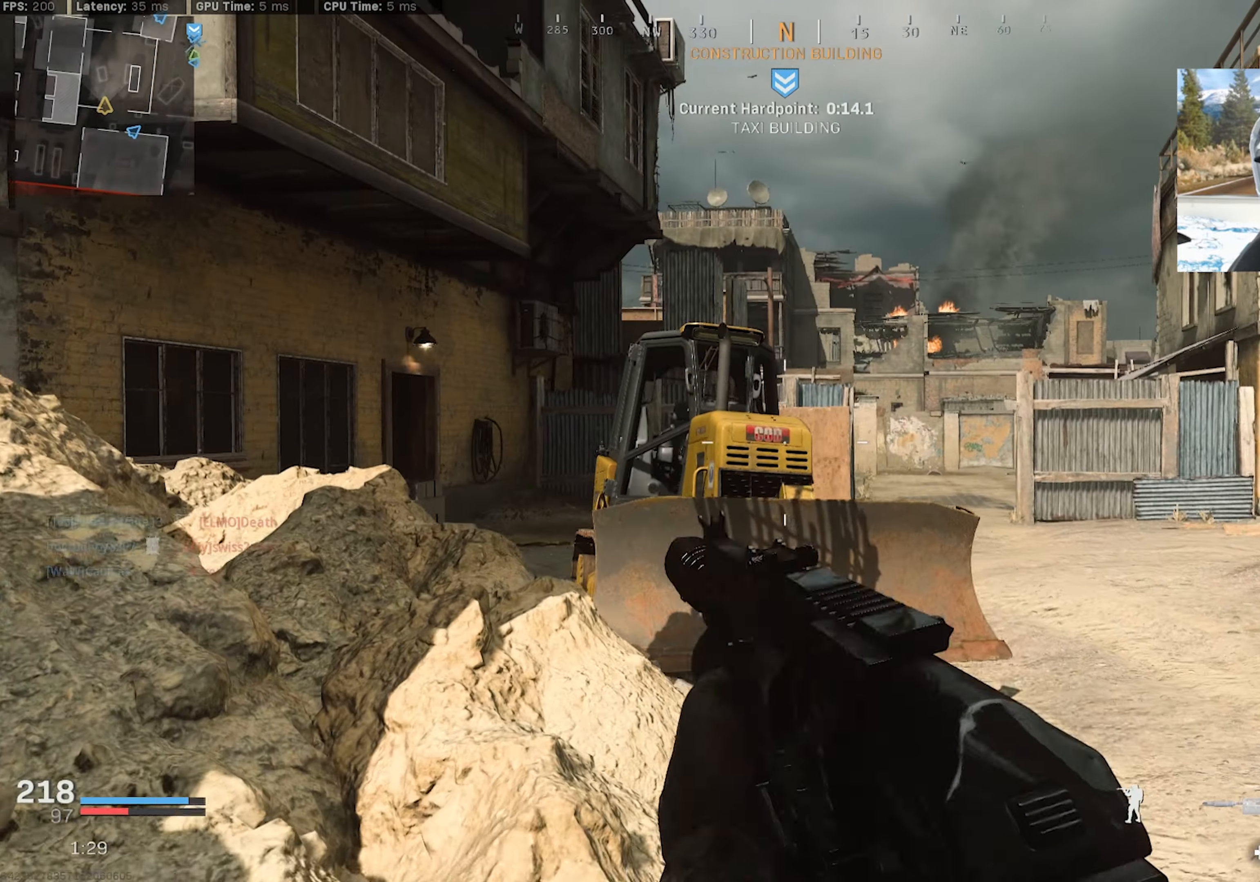
{"buttons": [], "left_stick": "left", "right_stick": "center", "events": [[33, "right_stick", "right"], [83, "right_stick", "center"]]}
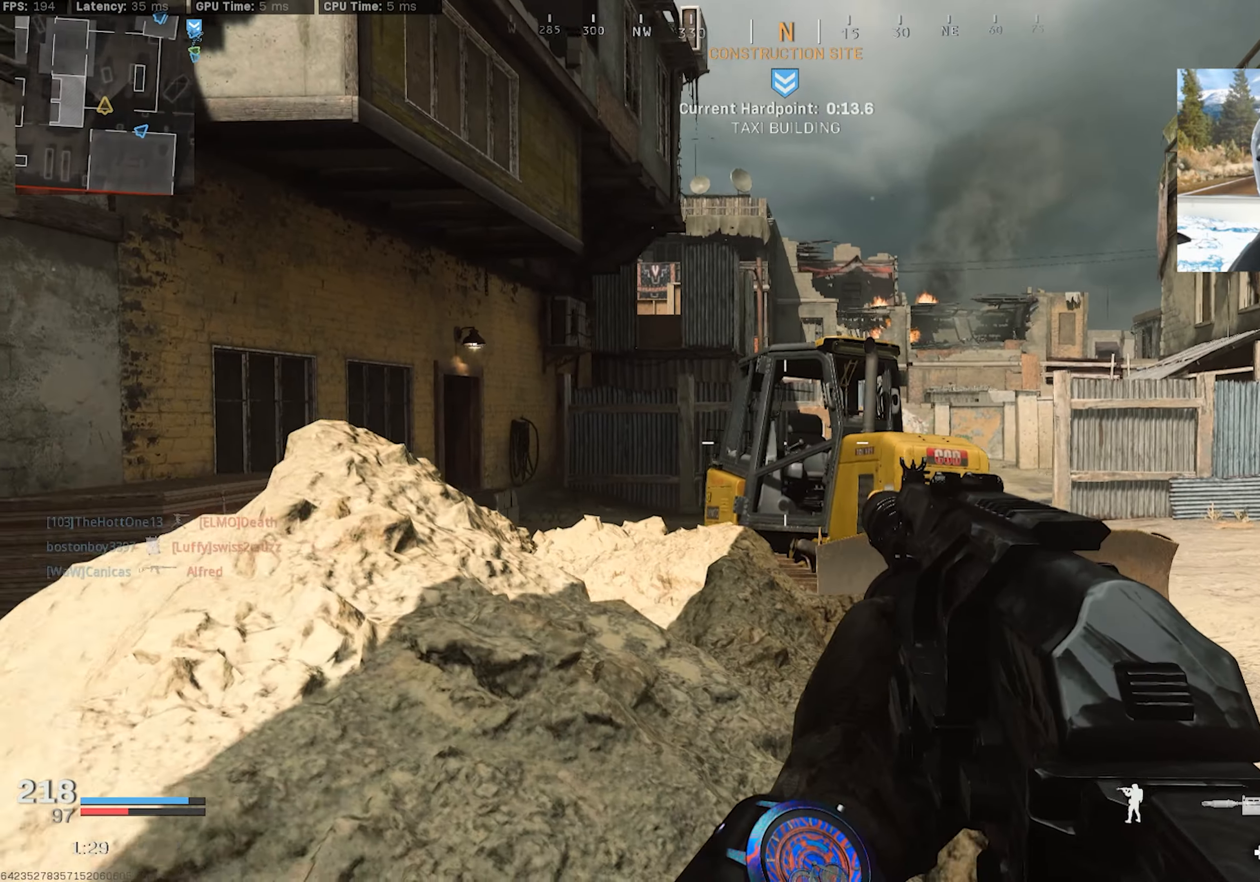
{"buttons": [], "left_stick": "up-left", "right_stick": "center", "events": [[133, "left_stick", "up-left"]]}
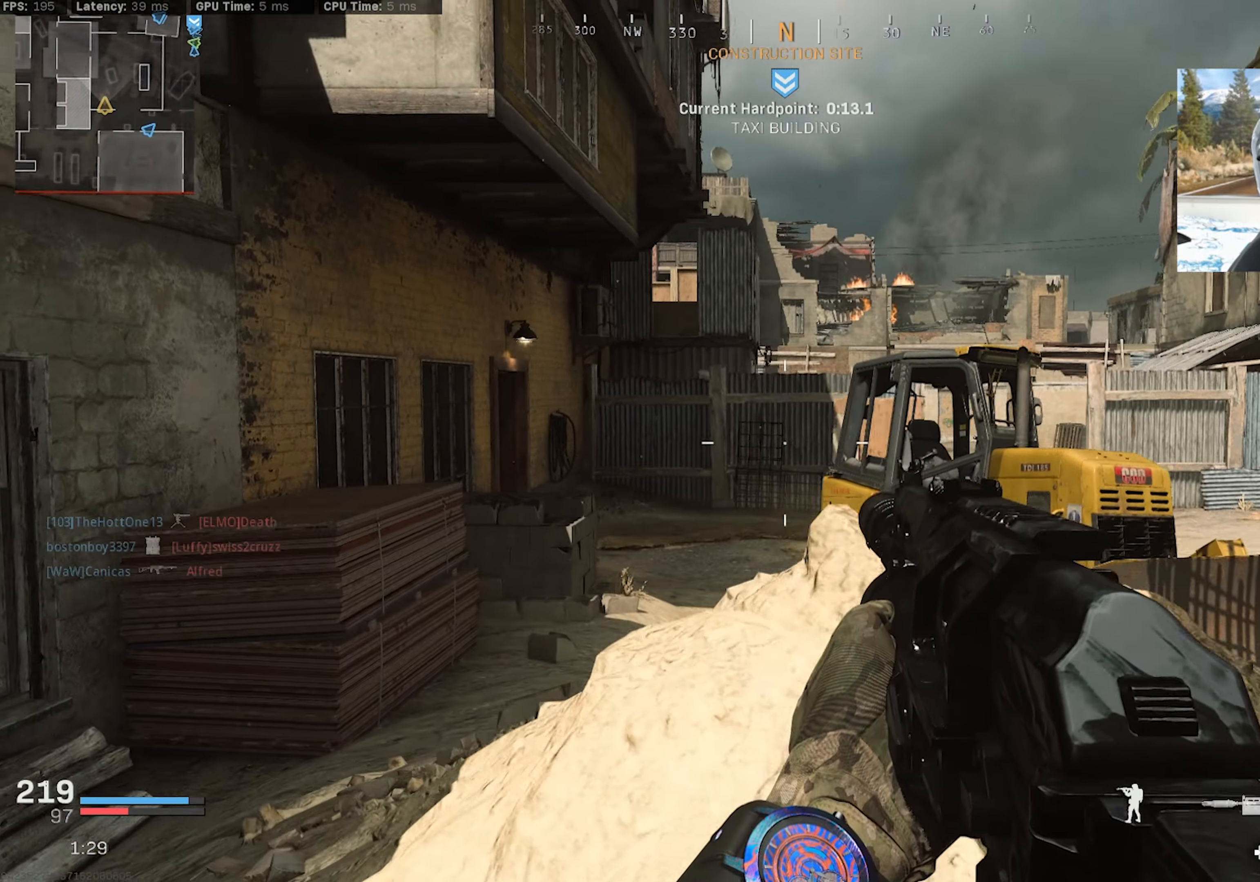
{"buttons": [], "left_stick": "up-left", "right_stick": "right", "events": [[183, "right_stick", "right"], [300, "right_stick", "center"], [383, "L3", "down"], [383, "right_stick", "right"], [450, "L3", "up"]]}
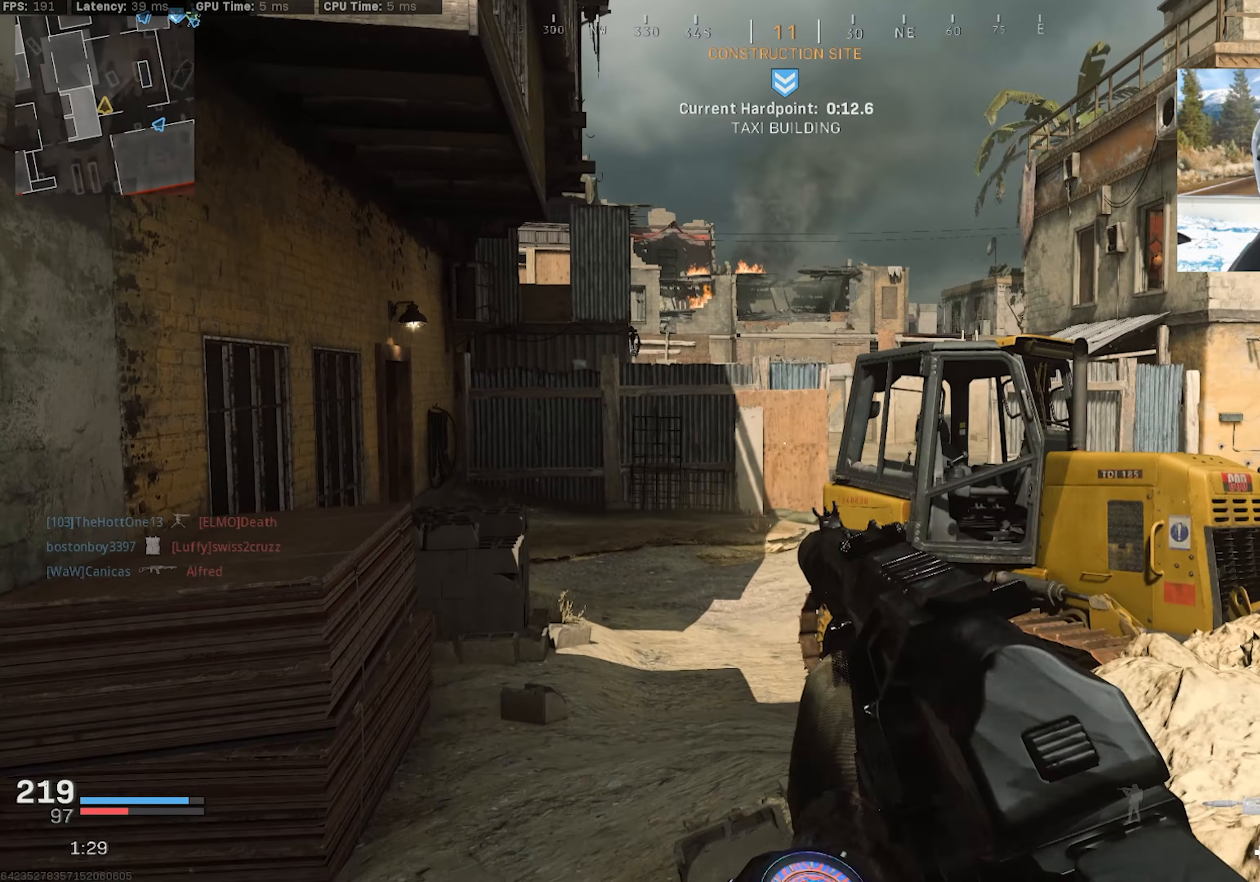
{"buttons": ["L3"], "left_stick": "up", "right_stick": "center", "events": [[17, "right_stick", "center"], [133, "L3", "down"], [250, "L3", "up"], [333, "L3", "down"], [433, "L3", "up"], [467, "left_stick", "up"], [500, "L3", "down"]]}
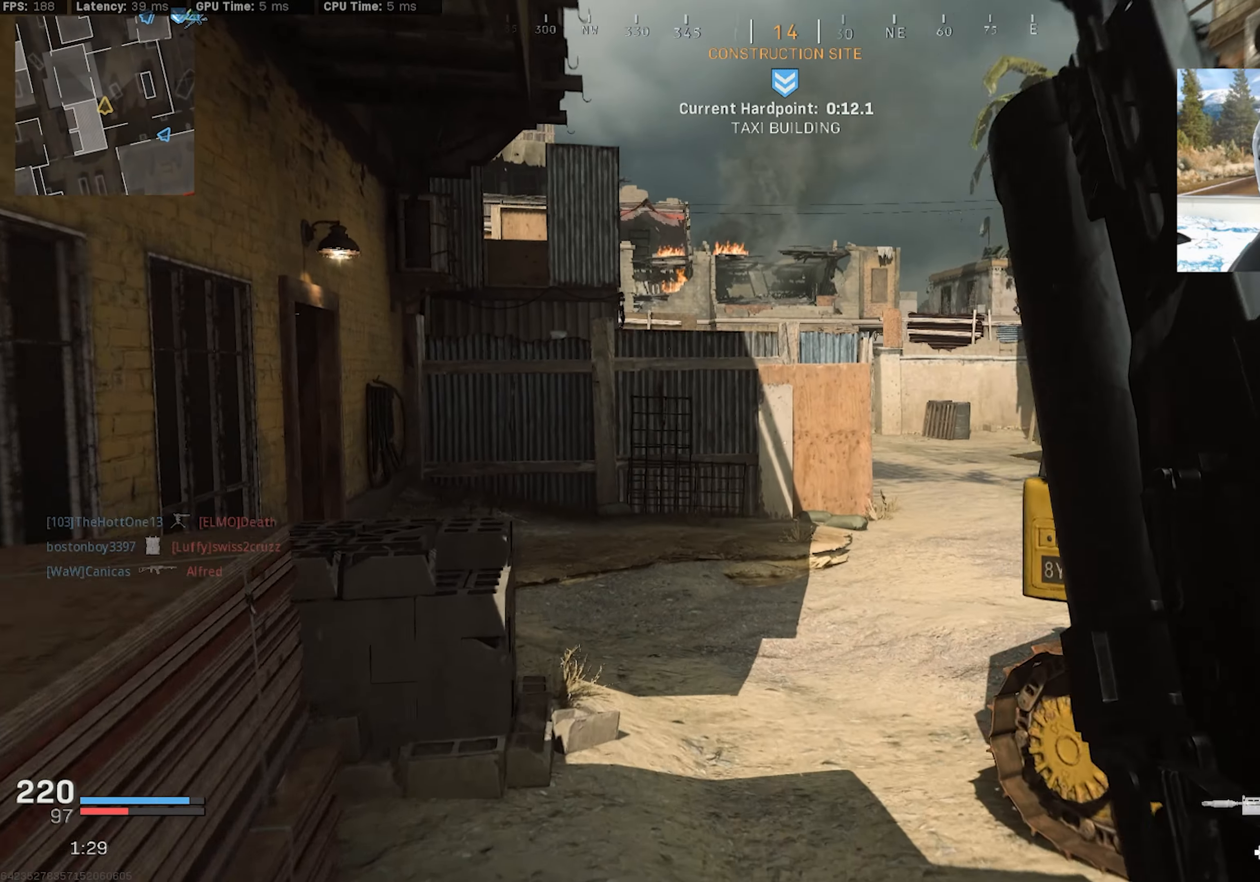
{"buttons": ["L3"], "left_stick": "up", "right_stick": "left", "events": [[83, "L3", "up"], [167, "L3", "down"], [267, "L3", "up"], [333, "L3", "down"], [367, "right_stick", "left"], [433, "L3", "up"], [500, "L3", "down"]]}
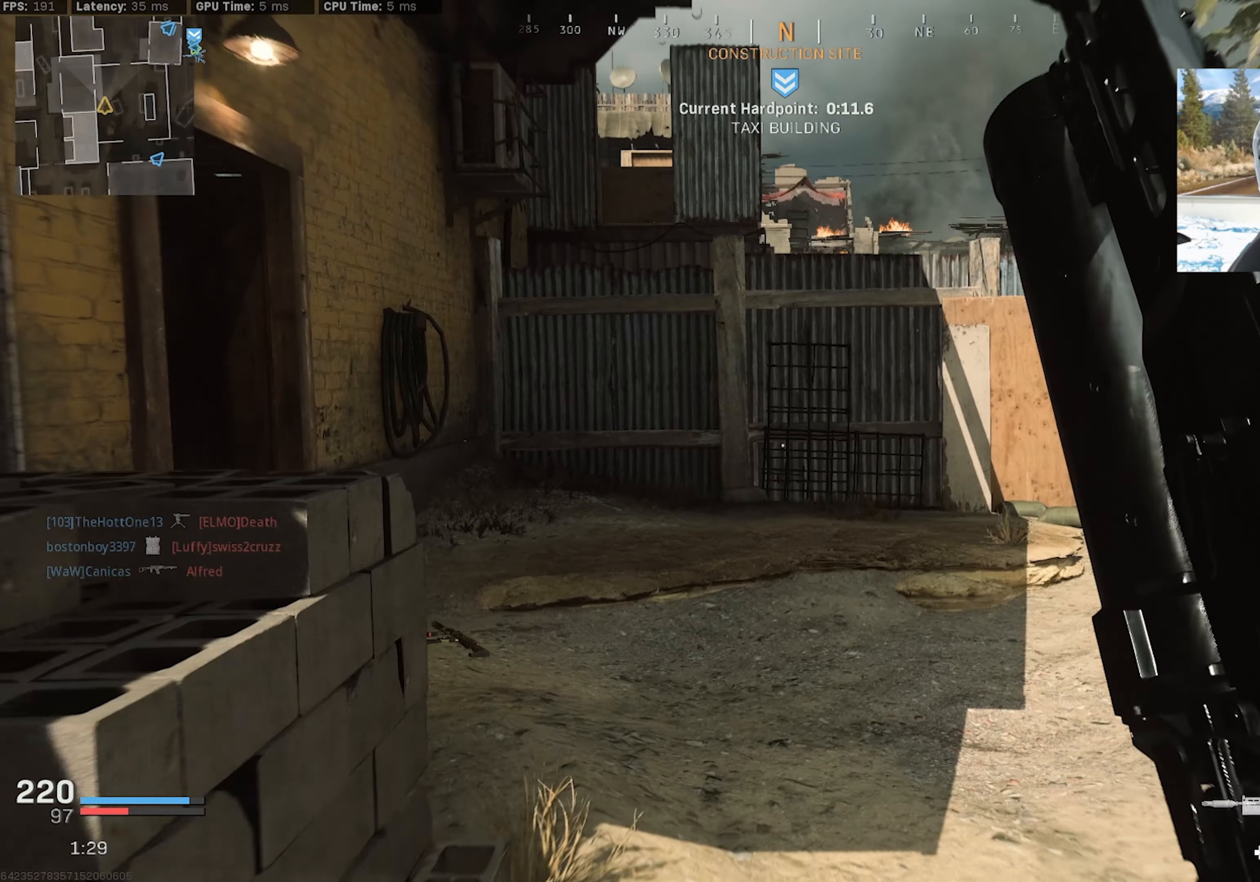
{"buttons": [], "left_stick": "right", "right_stick": "left", "events": [[100, "L3", "up"], [183, "L3", "down"], [433, "L3", "up"], [483, "left_stick", "right"]]}
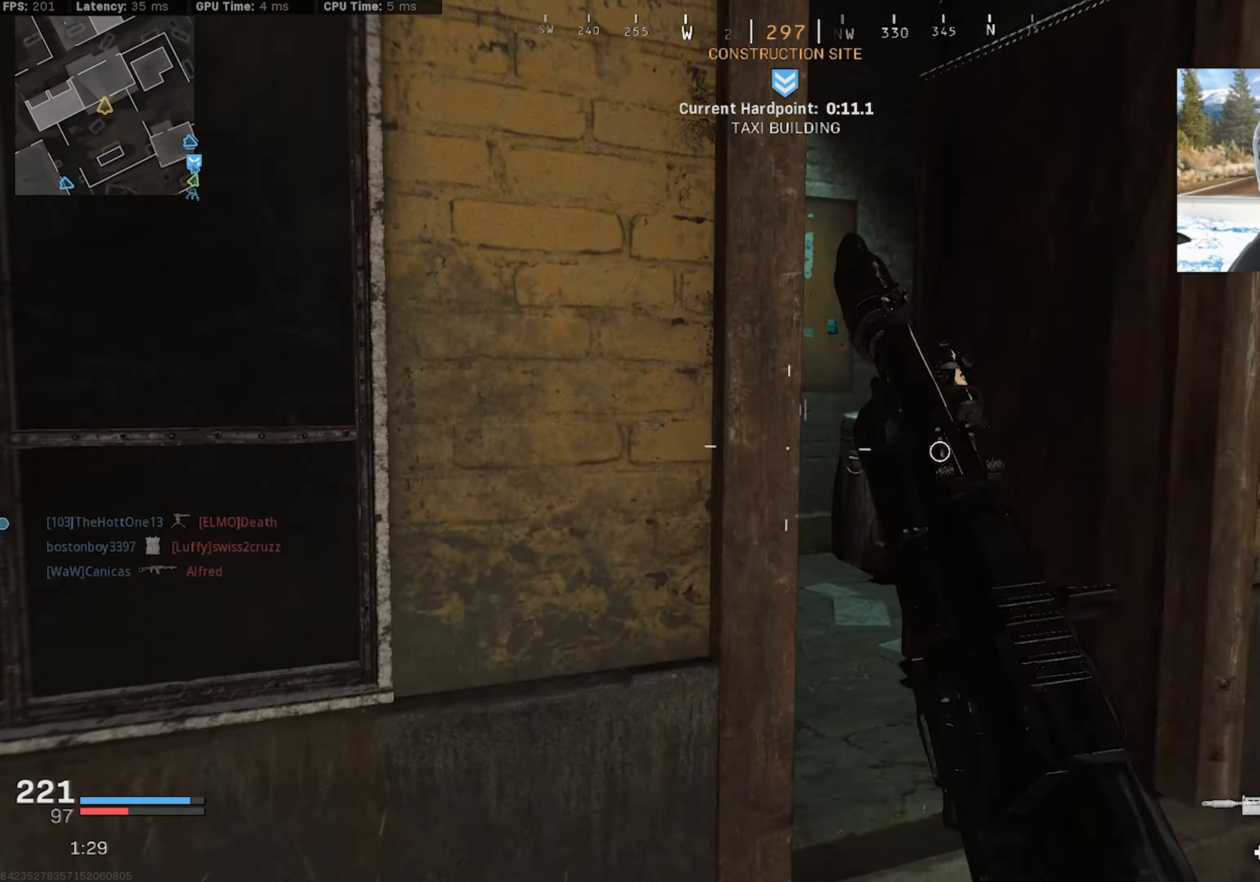
{"buttons": [], "left_stick": "up-right", "right_stick": "left", "events": [[117, "left_stick", "up-right"], [267, "L3", "down"], [483, "L3", "up"]]}
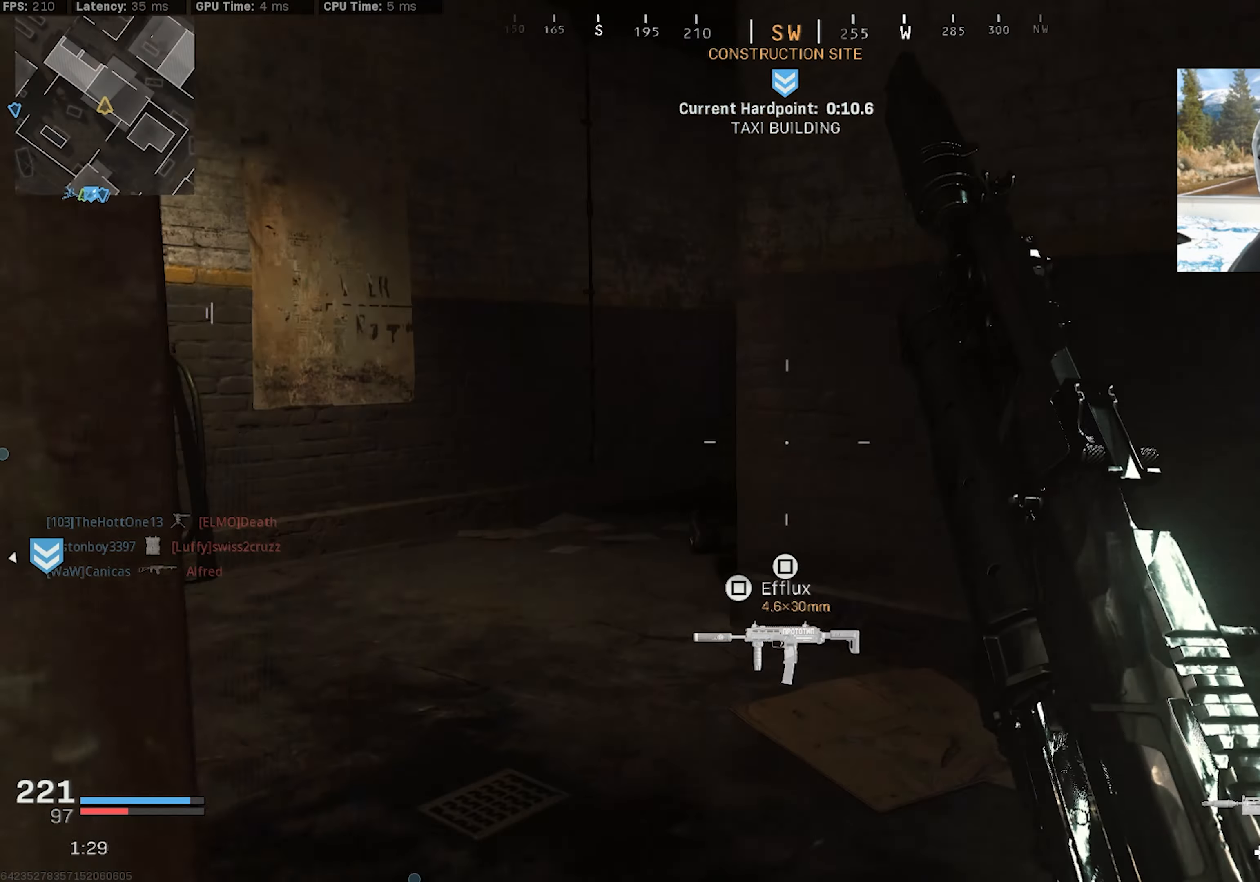
{"buttons": [], "left_stick": "up-left", "right_stick": "right", "events": [[50, "left_stick", "up-left"], [83, "right_stick", "center"], [400, "right_stick", "right"]]}
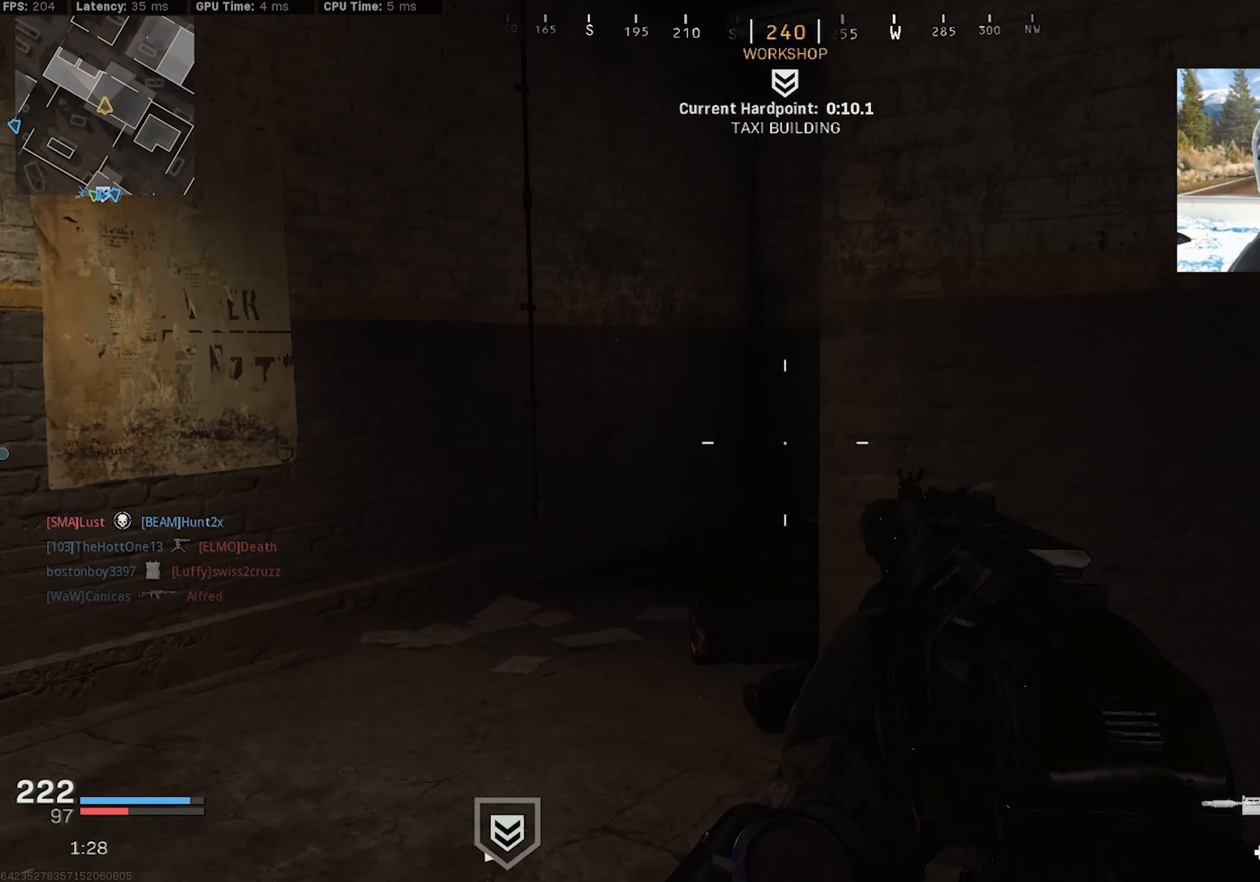
{"buttons": ["L2", "R2"], "left_stick": "up-left", "right_stick": "up-right", "events": [[467, "L2", "down"], [467, "R2", "down"], [500, "right_stick", "up-right"]]}
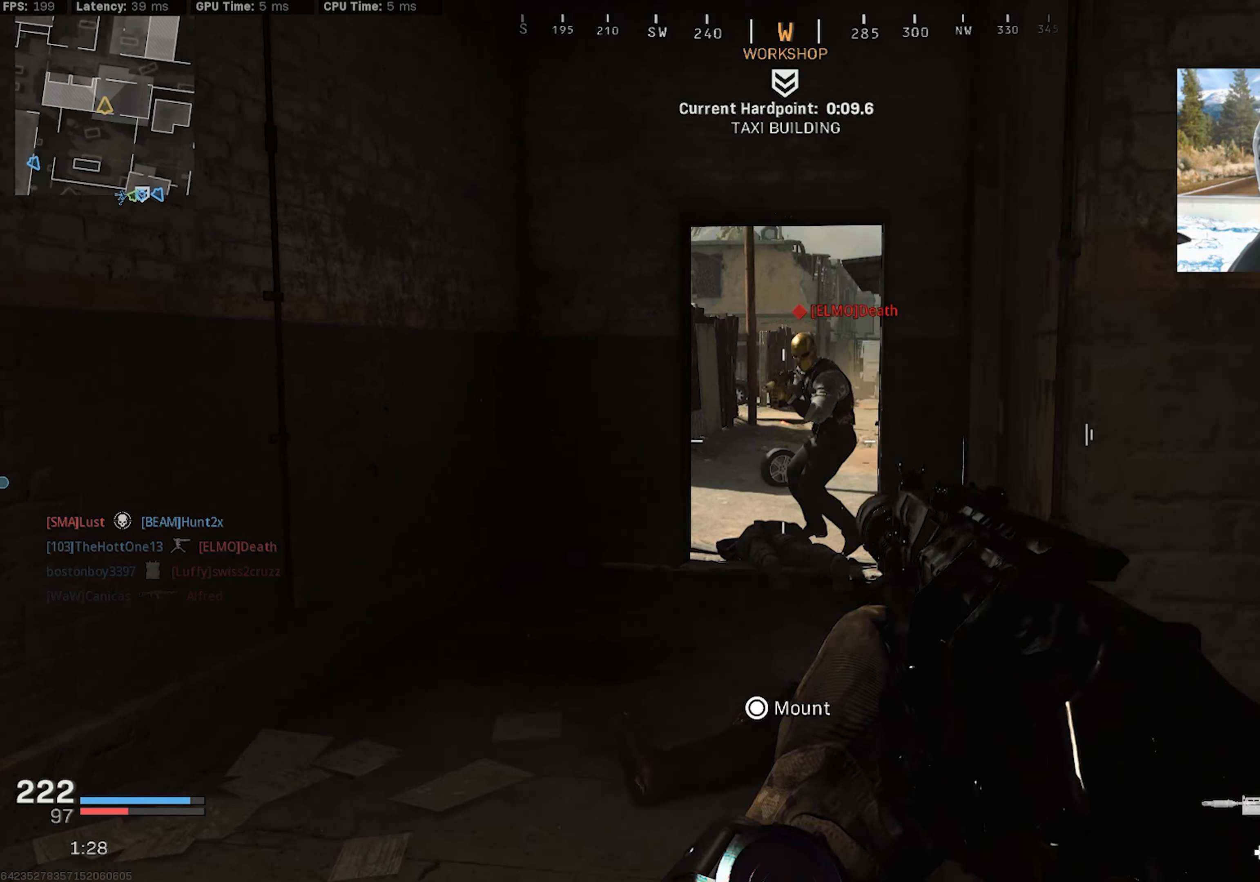
{"buttons": ["L2", "R2"], "left_stick": "down-right", "right_stick": "down", "events": [[267, "left_stick", "down-left"], [300, "right_stick", "down"], [317, "CROSS", "down"], [350, "left_stick", "down-right"], [467, "CROSS", "up"]]}
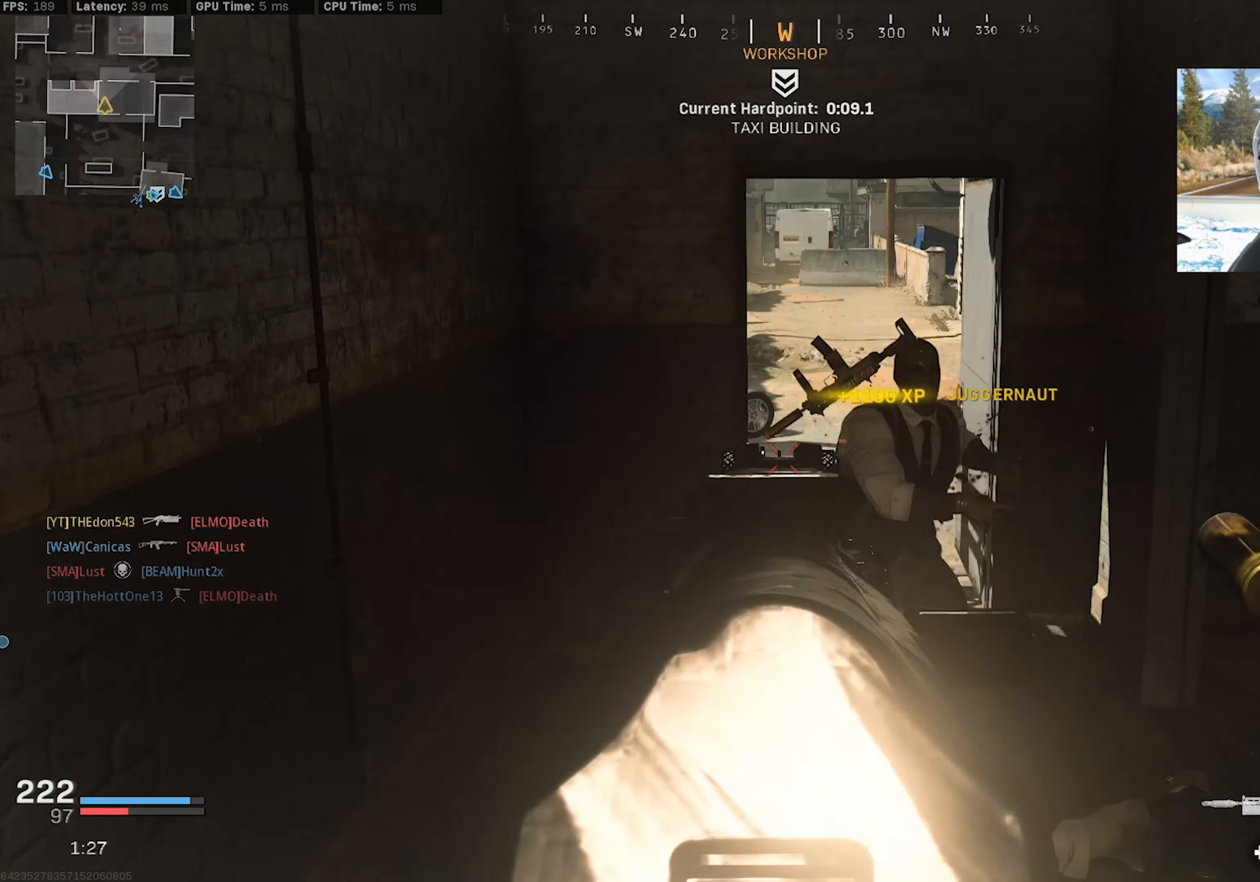
{"buttons": [], "left_stick": "up", "right_stick": "center", "events": [[50, "L2", "up"], [83, "R2", "up"], [83, "right_stick", "right"], [217, "left_stick", "up-right"], [367, "L3", "down"], [433, "right_stick", "center"], [467, "L3", "up"], [500, "left_stick", "up"]]}
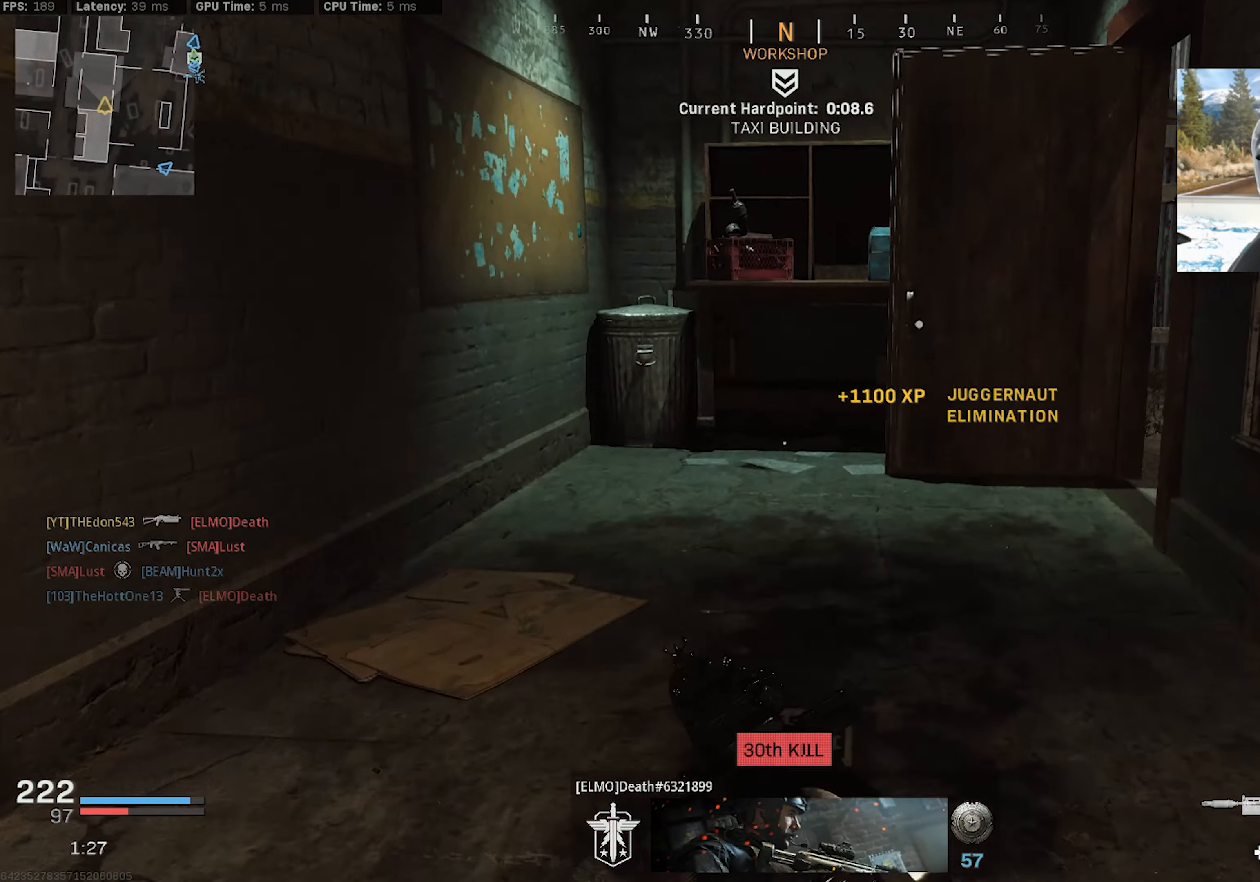
{"buttons": [], "left_stick": "up", "right_stick": "right", "events": [[33, "L3", "down"], [50, "right_stick", "right"], [233, "right_stick", "center"], [283, "L3", "up"], [317, "R3", "down"], [433, "R3", "up"], [433, "right_stick", "right"]]}